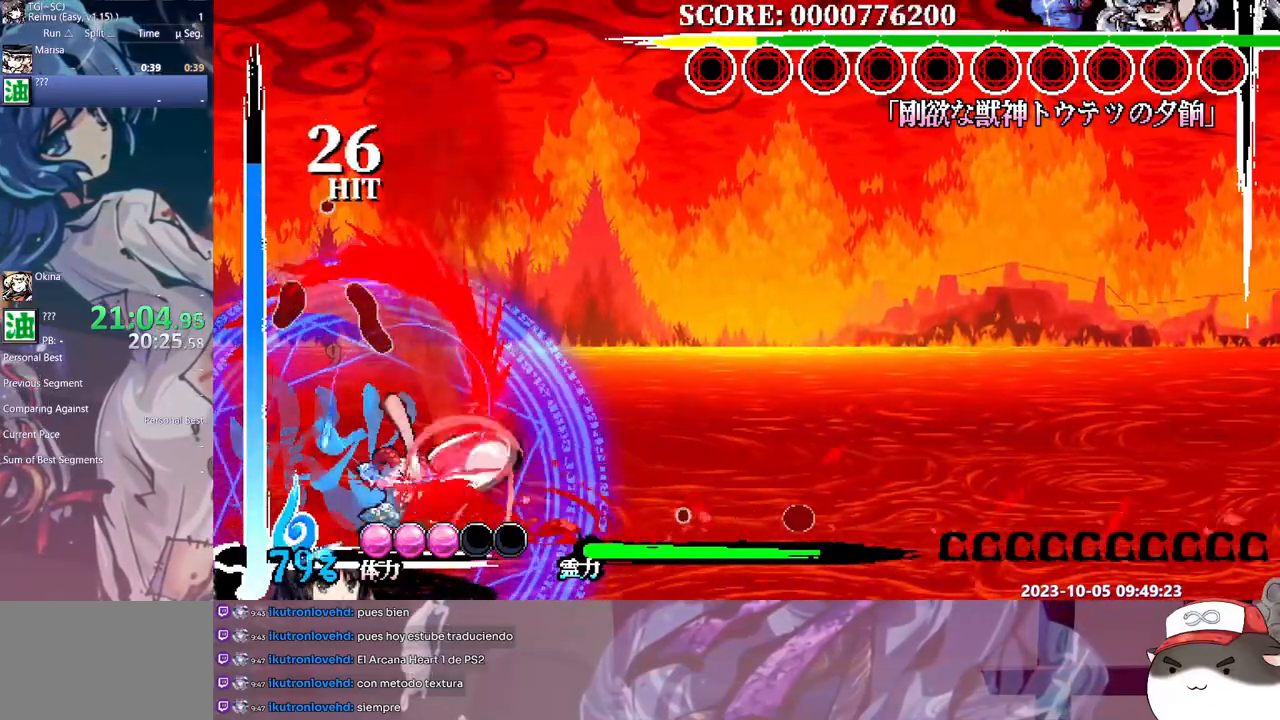
Gameplay with a controller (Xbox layout); each line is a JSON object with the inputs held at the frame after it (dt_ms = milliseconds from this image to that frame). "events" lists button and stick changes between this image and that frame as [ms after this image, input, new state], when the widget could be followed in between. Not read: A L2 L3 R1 R2 R3 SELECT START X.
{"dt_ms": 500, "buttons": ["Y", "L1", "DPAD_LEFT"], "events": [[50, "Y", "down"], [150, "Y", "up"], [200, "Y", "down"], [300, "Y", "up"], [350, "Y", "down"], [433, "Y", "up"], [483, "Y", "down"]]}
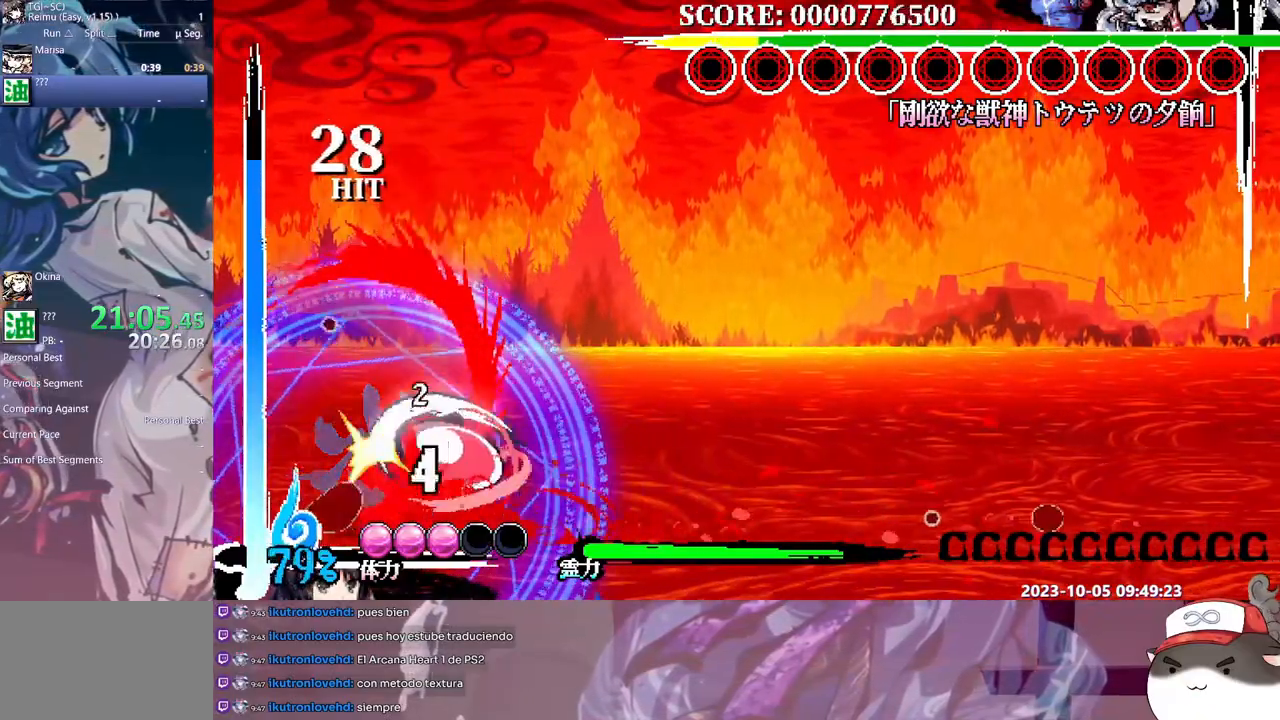
{"dt_ms": 500, "buttons": ["L1", "DPAD_RIGHT"], "events": [[83, "Y", "up"], [117, "Y", "down"], [217, "Y", "up"], [267, "Y", "down"], [367, "DPAD_LEFT", "up"], [367, "Y", "up"], [400, "Y", "down"], [417, "DPAD_RIGHT", "down"], [483, "Y", "up"]]}
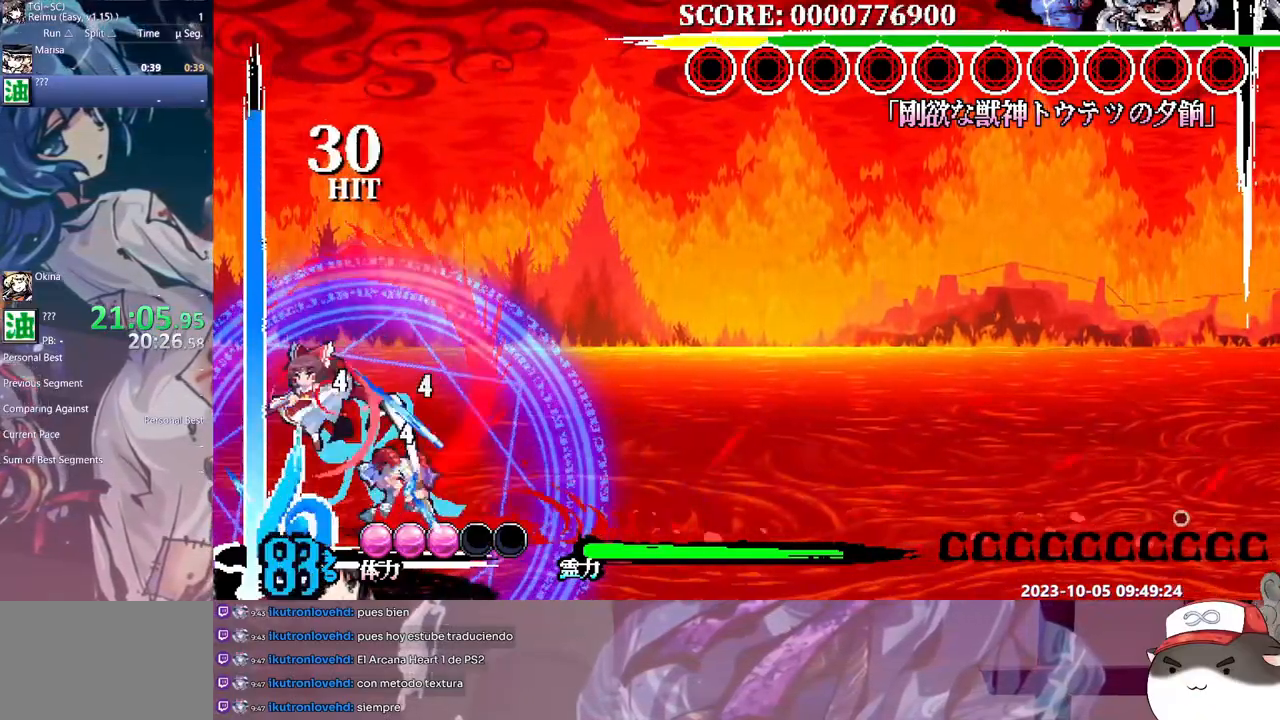
{"dt_ms": 500, "buttons": ["Y", "L1", "DPAD_RIGHT"], "events": [[50, "Y", "down"], [150, "Y", "up"], [183, "Y", "down"], [283, "Y", "up"], [333, "Y", "down"], [433, "Y", "up"], [467, "Y", "down"]]}
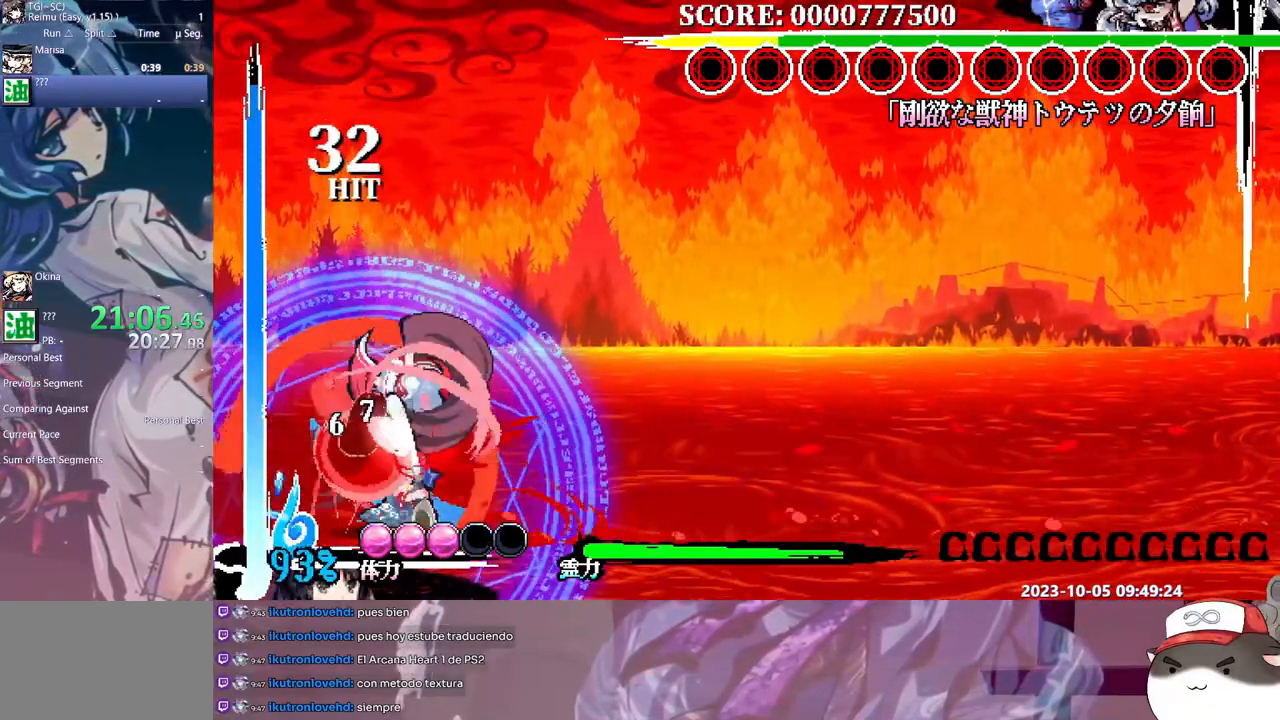
{"dt_ms": 500, "buttons": ["L1"], "events": [[283, "Y", "up"], [300, "DPAD_RIGHT", "up"], [350, "L1", "up"], [467, "L1", "down"]]}
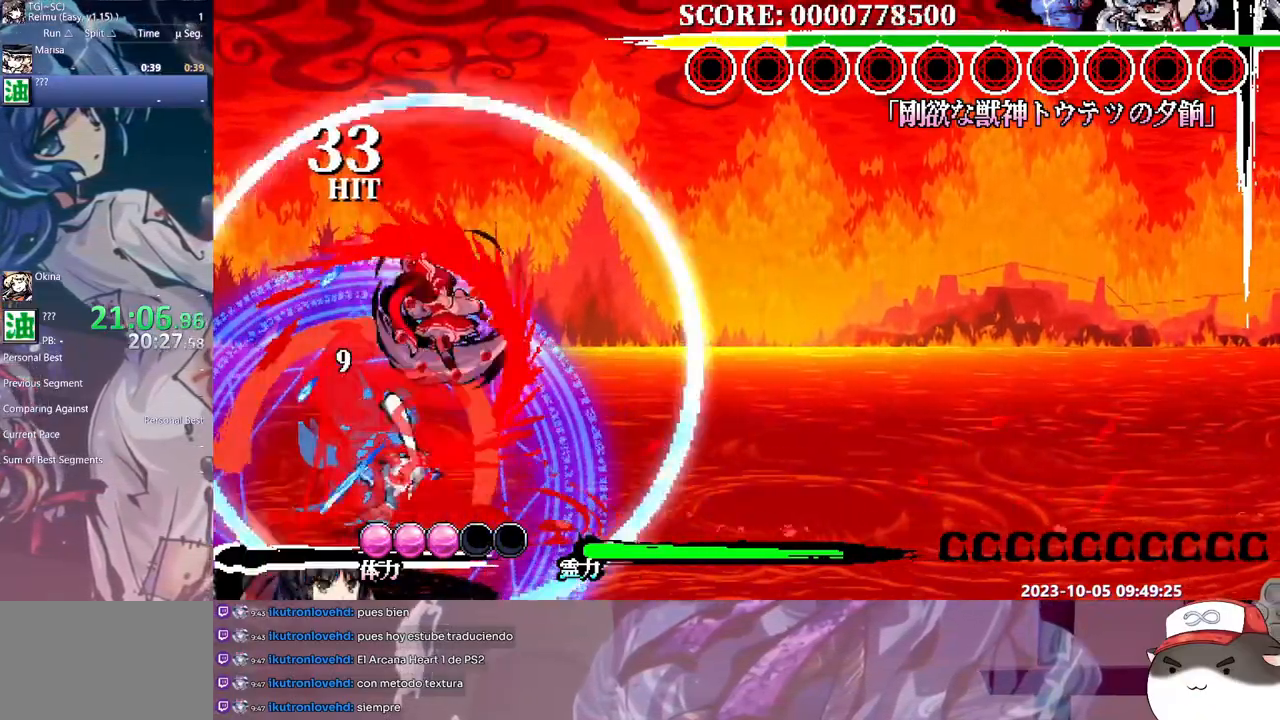
{"dt_ms": 500, "buttons": ["L1", "DPAD_UP"], "events": [[83, "DPAD_UP", "down"], [117, "DPAD_UP", "up"], [217, "L1", "up"], [400, "L1", "down"], [433, "DPAD_UP", "down"]]}
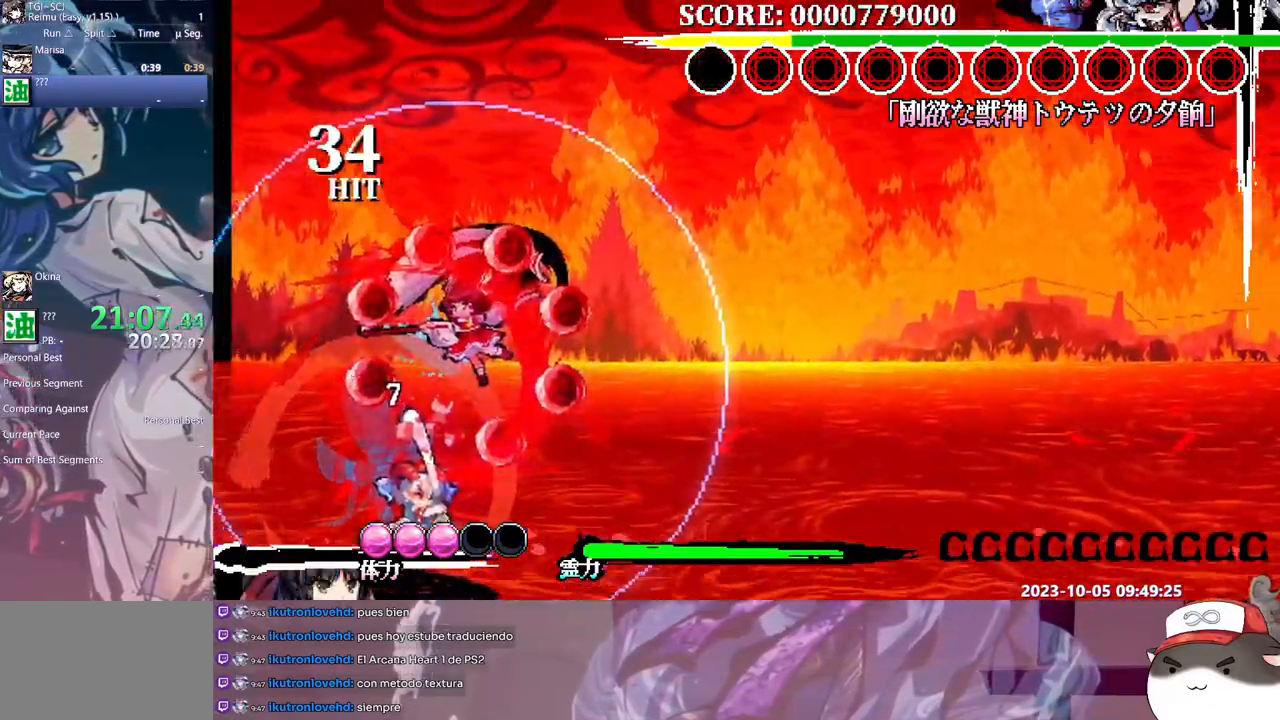
{"dt_ms": 500, "buttons": ["L1", "DPAD_UP"], "events": [[33, "DPAD_UP", "up"], [133, "DPAD_UP", "down"]]}
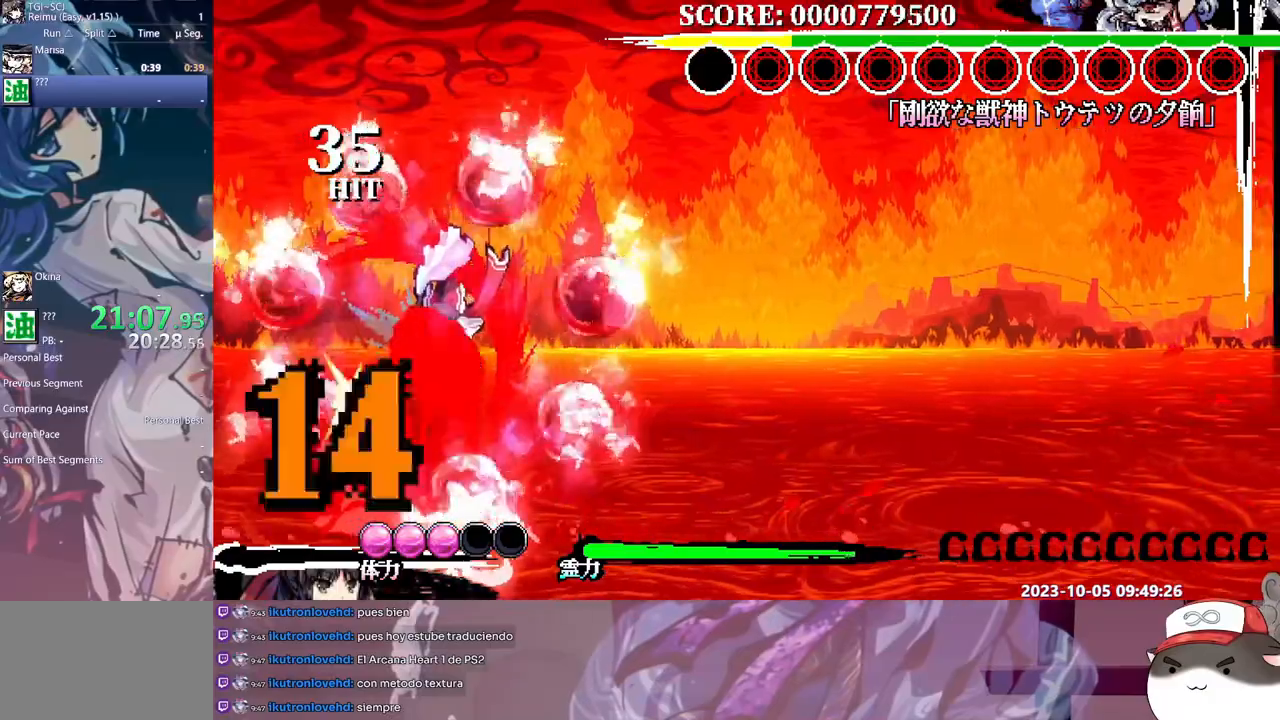
{"dt_ms": 500, "buttons": ["B", "L1", "DPAD_UP"]}
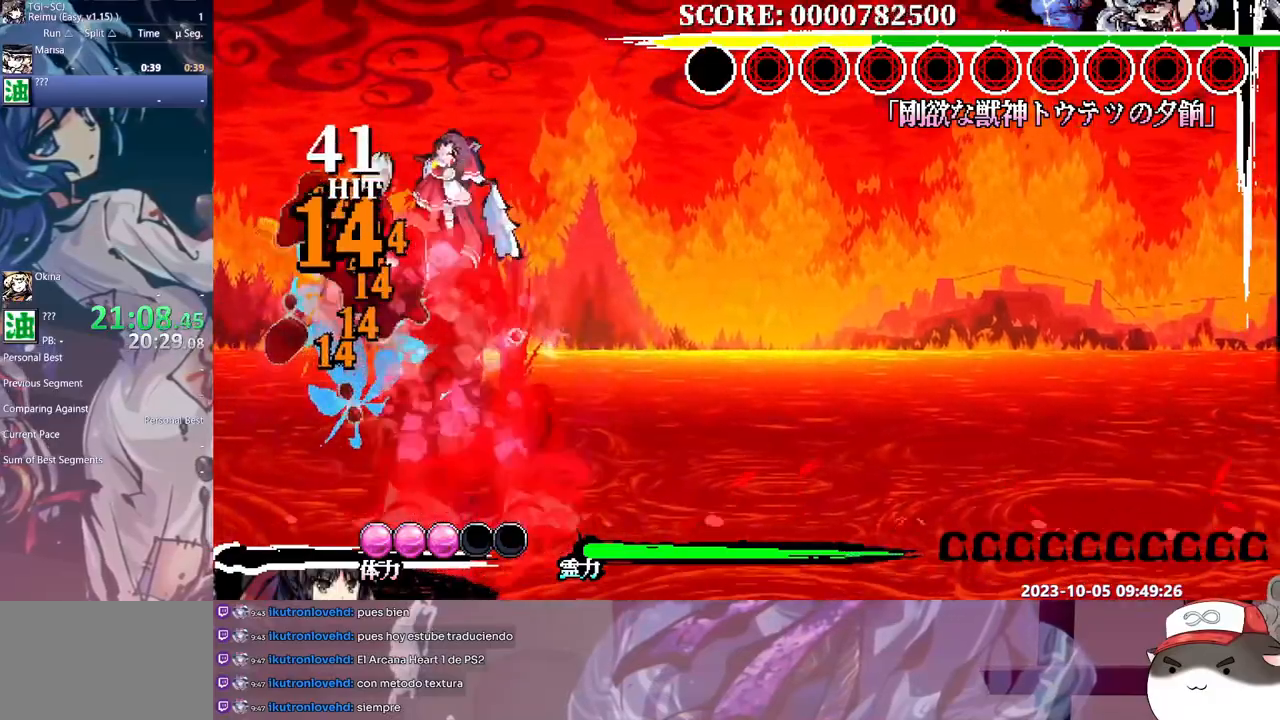
{"dt_ms": 1000, "buttons": ["Y", "L1", "DPAD_DOWN"]}
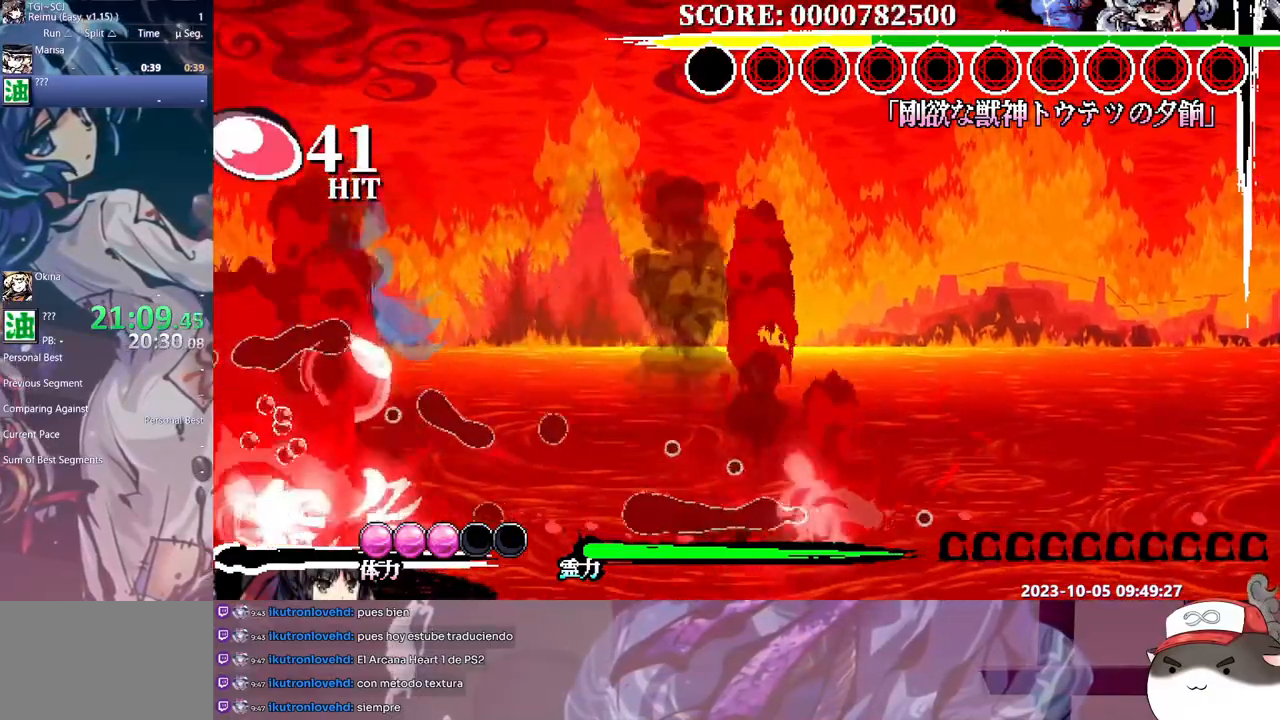
{"dt_ms": 500, "buttons": ["L1", "DPAD_LEFT"], "events": [[450, "DPAD_DOWN", "up"], [467, "Y", "up"], [500, "DPAD_LEFT", "down"]]}
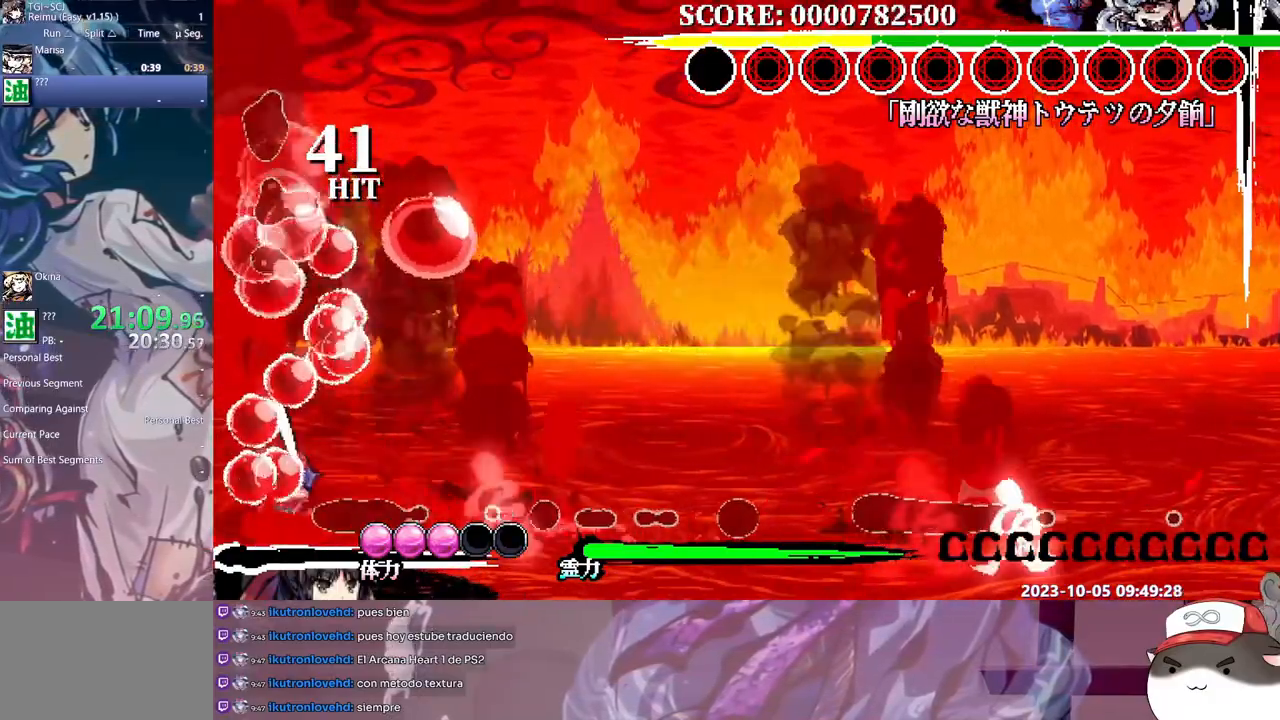
{"dt_ms": 500, "buttons": ["L1", "DPAD_LEFT"], "events": [[17, "DPAD_LEFT", "up"], [50, "B", "down"], [150, "B", "up"], [233, "DPAD_UP", "down"], [367, "DPAD_UP", "up"], [483, "DPAD_LEFT", "down"]]}
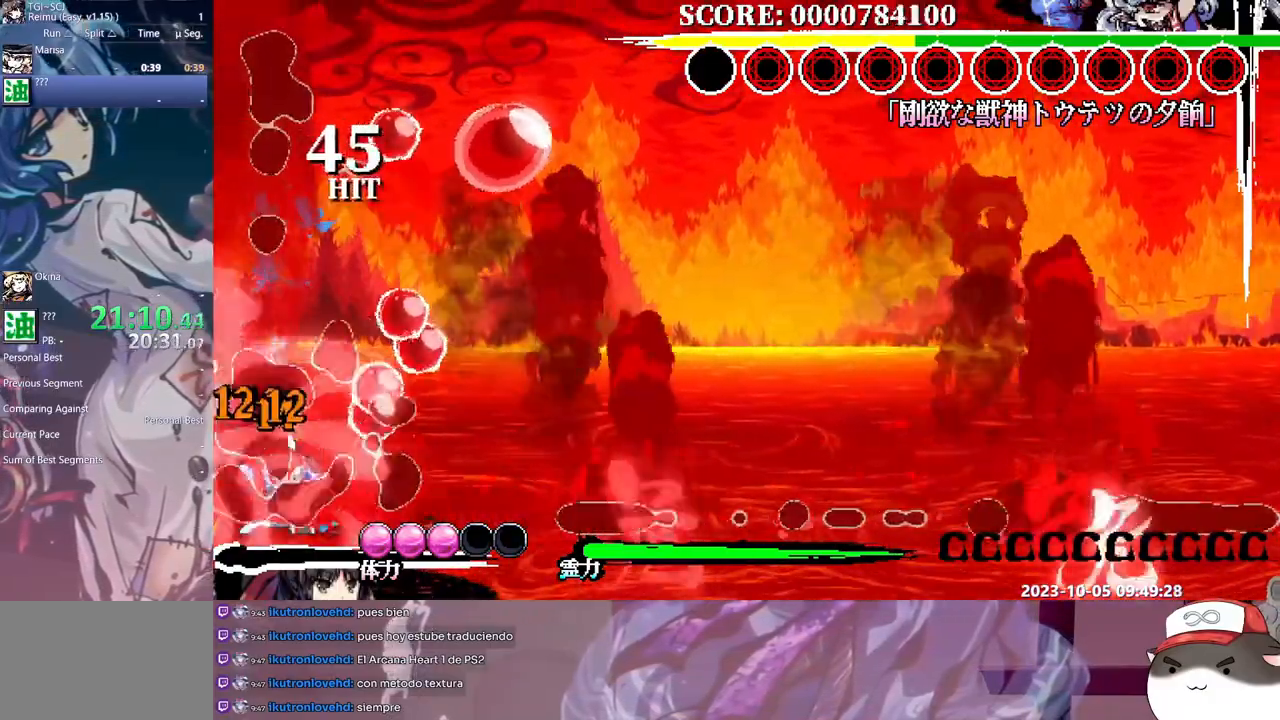
{"dt_ms": 500, "buttons": ["L1", "DPAD_LEFT"], "events": [[267, "Y", "down"], [333, "Y", "up"], [400, "Y", "down"], [500, "Y", "up"]]}
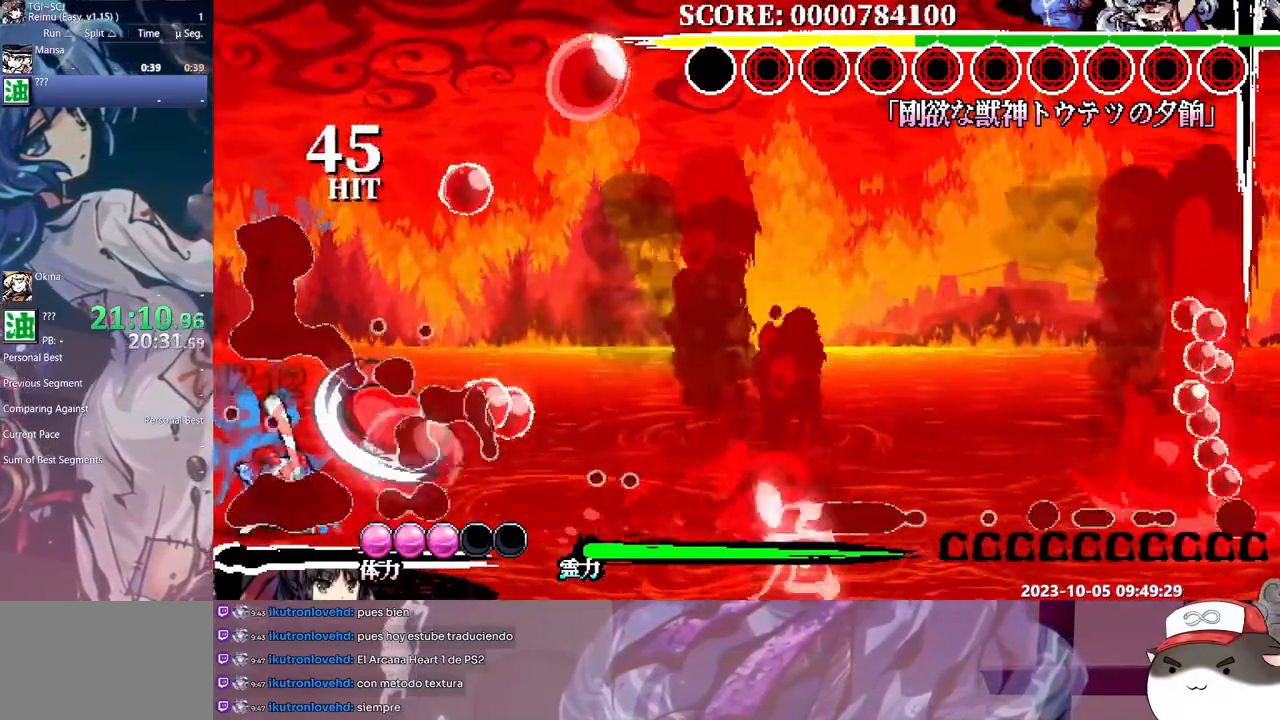
{"dt_ms": 500, "buttons": ["Y", "L1"], "events": [[50, "Y", "down"], [117, "Y", "up"], [167, "Y", "down"], [250, "Y", "up"], [300, "Y", "down"], [350, "DPAD_LEFT", "up"], [400, "Y", "up"], [450, "Y", "down"]]}
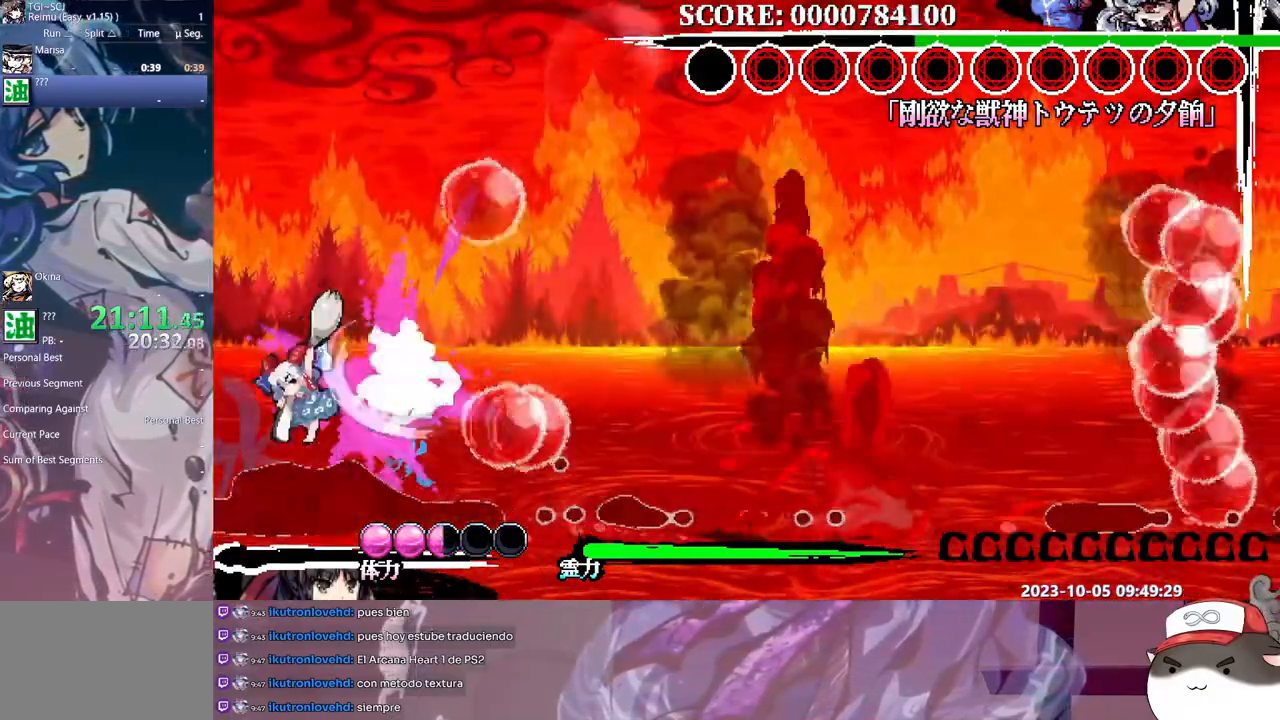
{"dt_ms": 500, "buttons": ["L1"]}
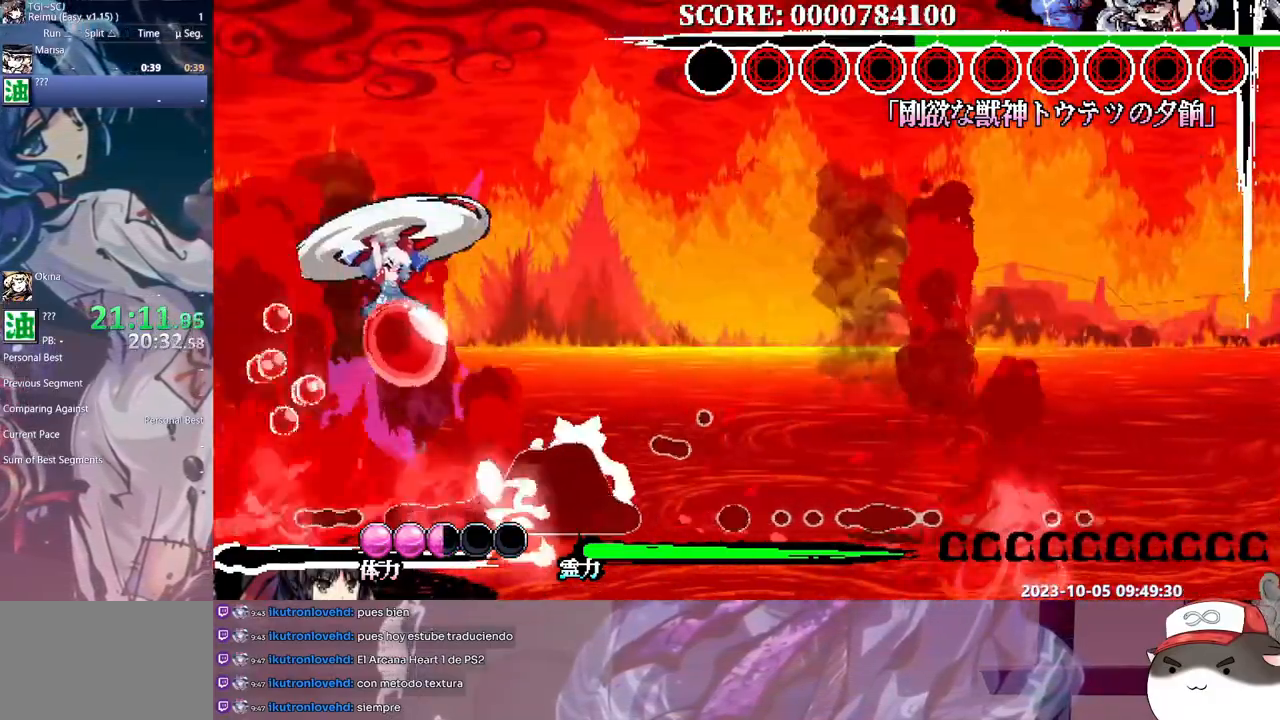
{"dt_ms": 500, "buttons": ["Y", "L1", "DPAD_LEFT"], "events": [[83, "DPAD_LEFT", "down"], [217, "Y", "down"], [317, "Y", "up"], [383, "Y", "down"], [433, "Y", "up"], [500, "Y", "down"]]}
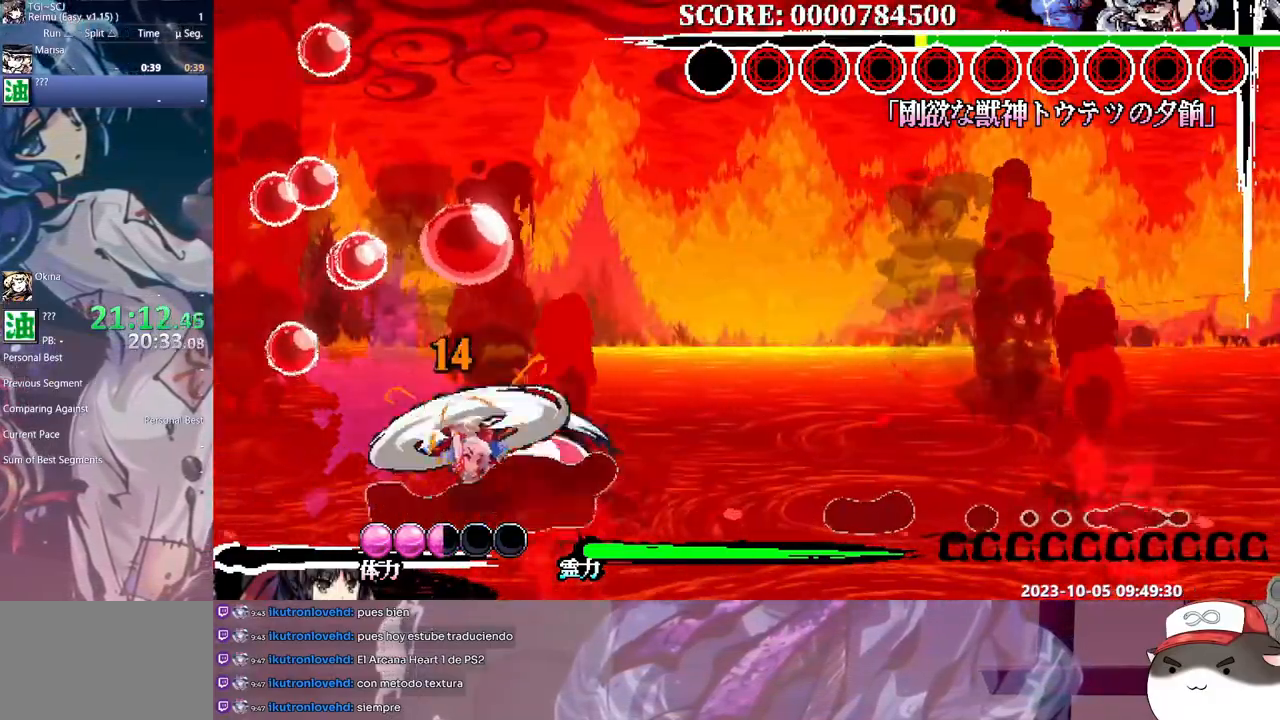
{"dt_ms": 500, "buttons": ["L1", "DPAD_RIGHT"], "events": [[67, "DPAD_LEFT", "up"], [83, "Y", "up"], [133, "Y", "down"], [200, "Y", "up"], [267, "Y", "down"], [333, "Y", "up"], [400, "Y", "down"], [467, "DPAD_RIGHT", "down"], [483, "Y", "up"]]}
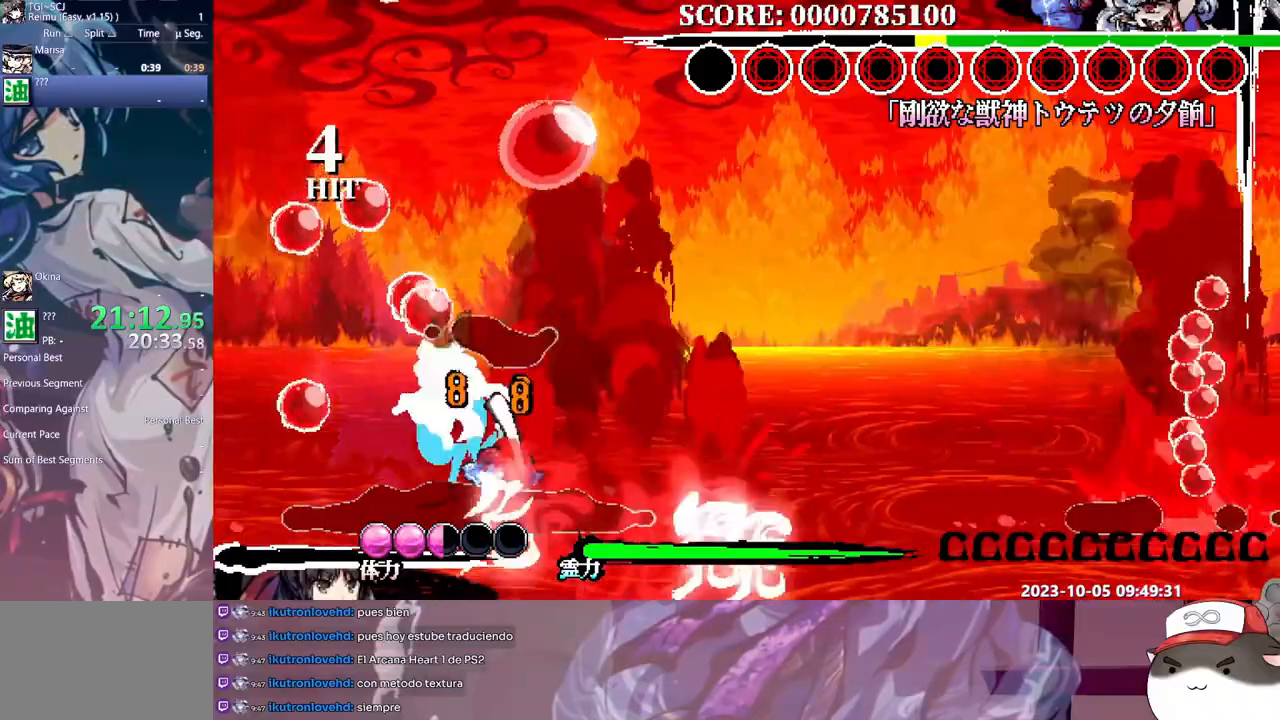
{"dt_ms": 500, "buttons": ["Y", "L1", "DPAD_RIGHT"], "events": [[33, "Y", "down"], [133, "Y", "up"], [167, "Y", "down"], [283, "Y", "up"], [317, "Y", "down"], [400, "Y", "up"], [467, "Y", "down"]]}
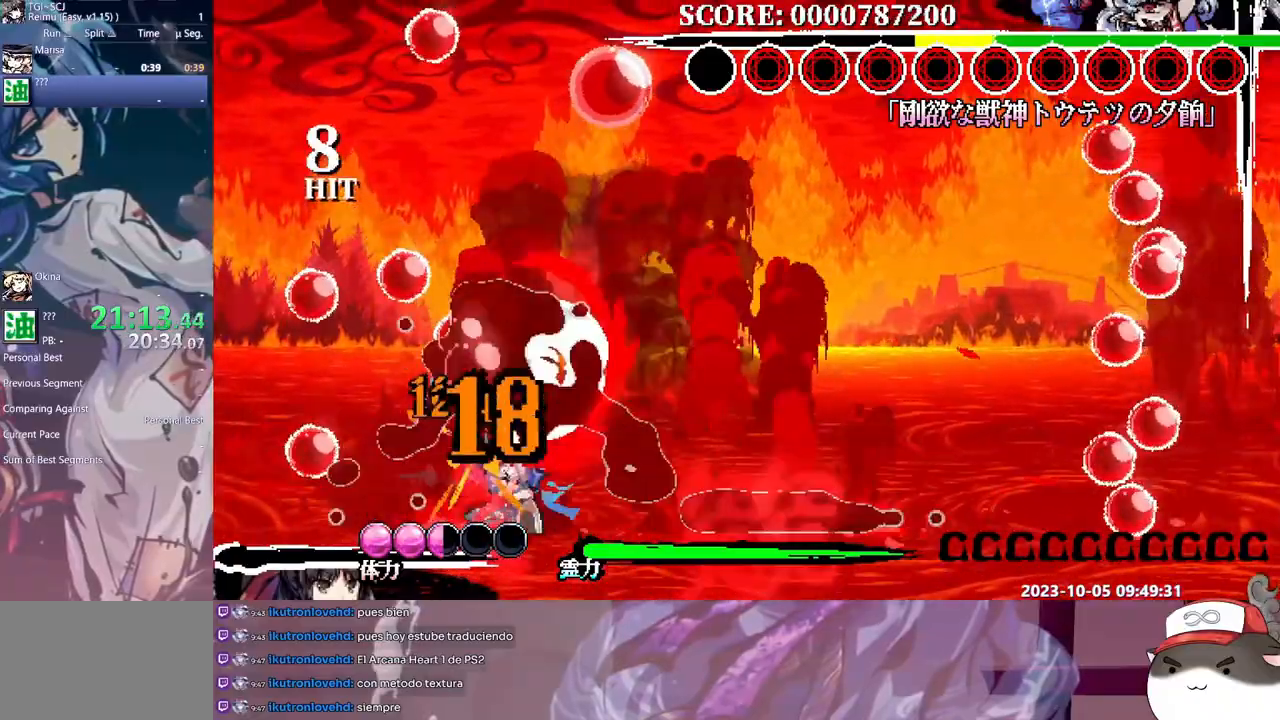
{"dt_ms": 500, "buttons": ["L1"], "events": [[150, "DPAD_RIGHT", "up"], [183, "Y", "up"], [233, "DPAD_RIGHT", "down"], [317, "DPAD_RIGHT", "up"], [350, "DPAD_UP", "down"], [400, "DPAD_UP", "up"]]}